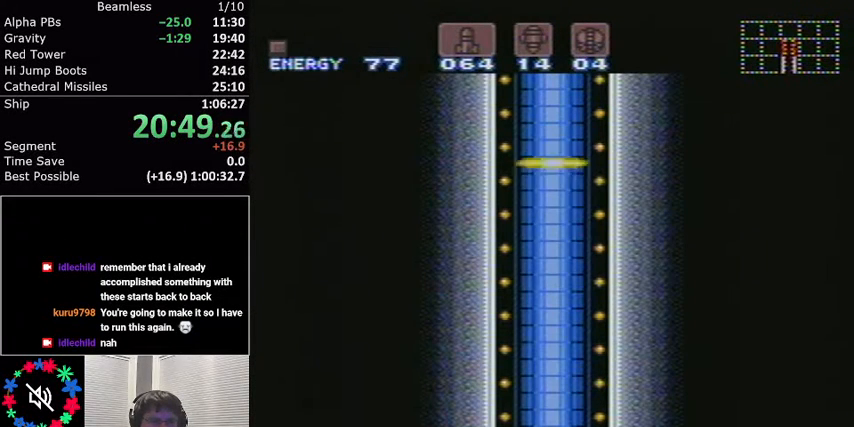
Gameplay with a controller (Nintendo layout); each line is a JSON object with the inputs held at the frame after it. "events" lists button and stick changes between this image and that frame as [ms after this image, input, new state], when the widget could be followed in between. Not read: L3 R3.
{"buttons": ["L1"], "events": []}
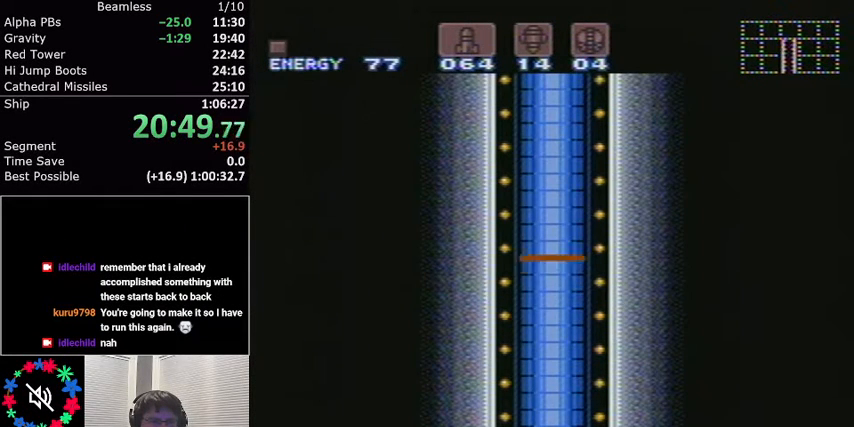
{"buttons": ["L1", "DPAD_LEFT"], "events": [[133, "DPAD_LEFT", "down"]]}
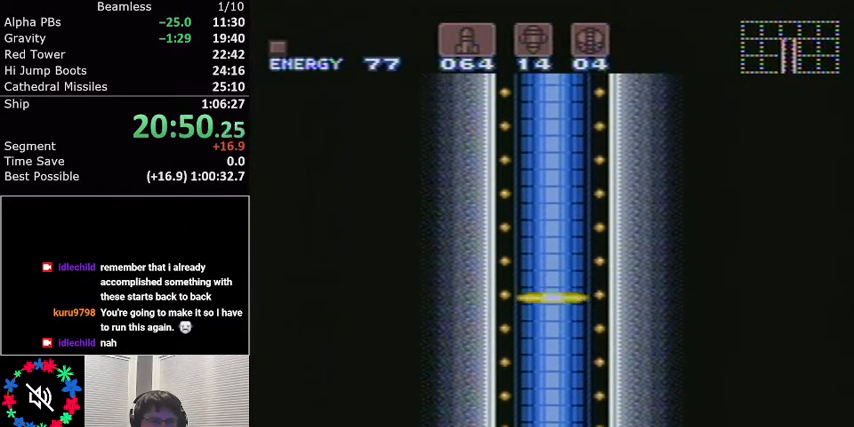
{"buttons": ["L1", "DPAD_LEFT"], "events": []}
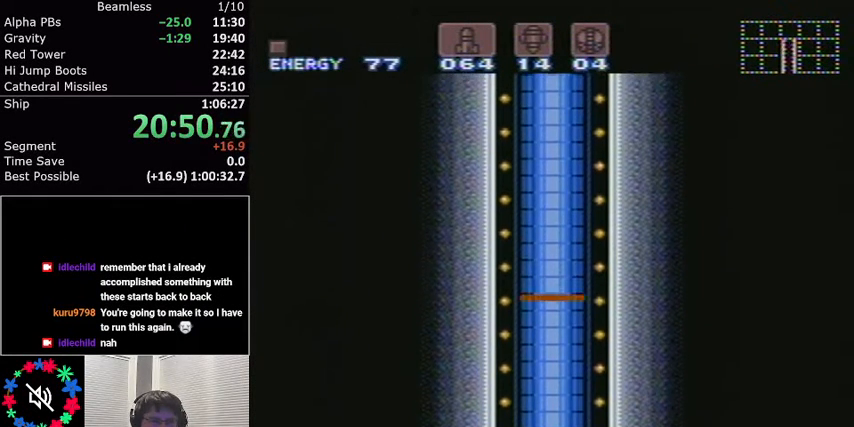
{"buttons": ["L1", "DPAD_LEFT"], "events": []}
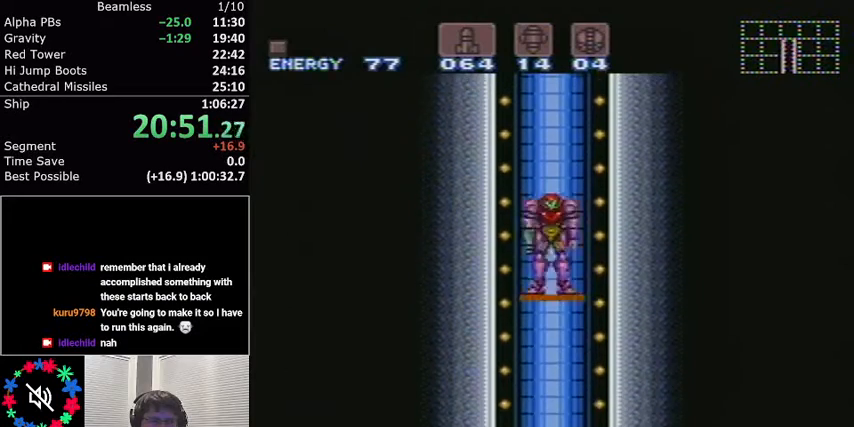
{"buttons": ["L1", "DPAD_LEFT"], "events": []}
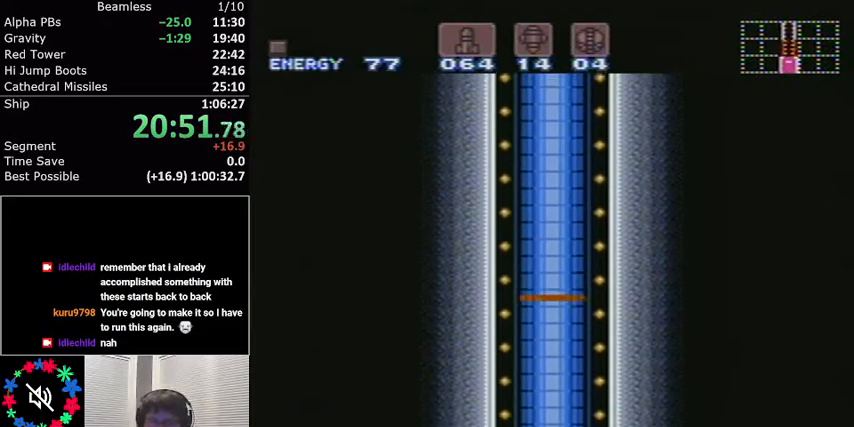
{"buttons": ["L1", "DPAD_LEFT"], "events": []}
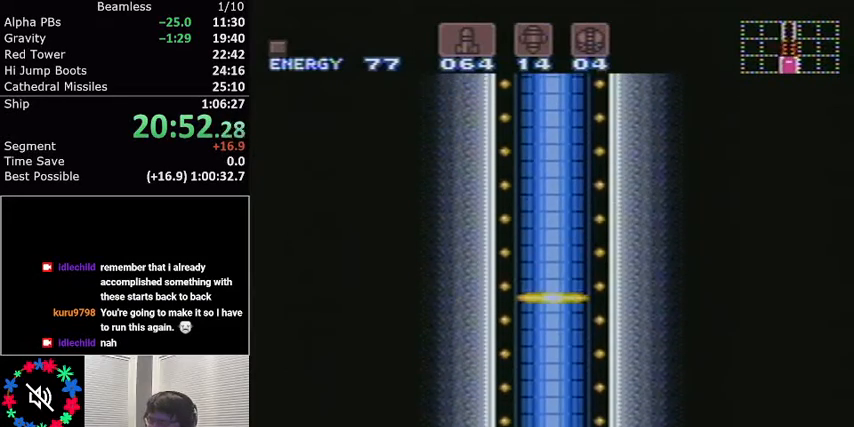
{"buttons": ["L1", "DPAD_LEFT"], "events": []}
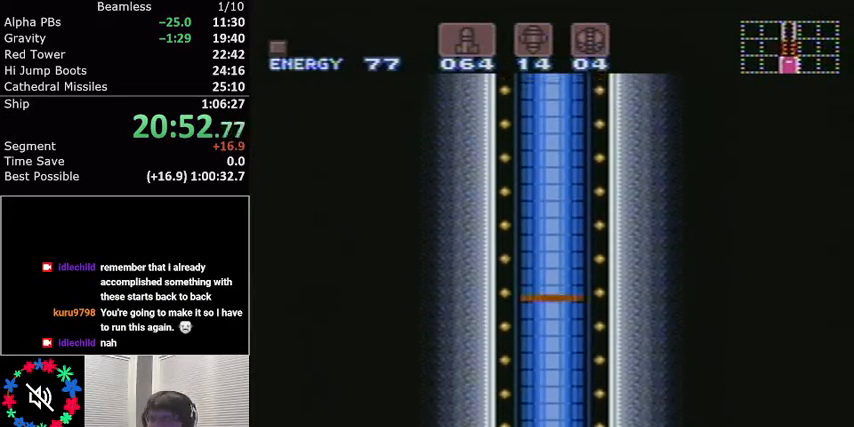
{"buttons": ["L1", "DPAD_LEFT"], "events": []}
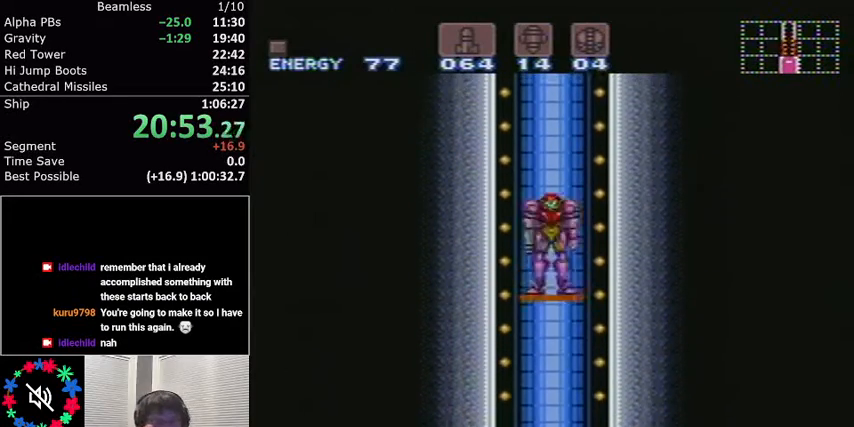
{"buttons": ["L1", "DPAD_LEFT"], "events": []}
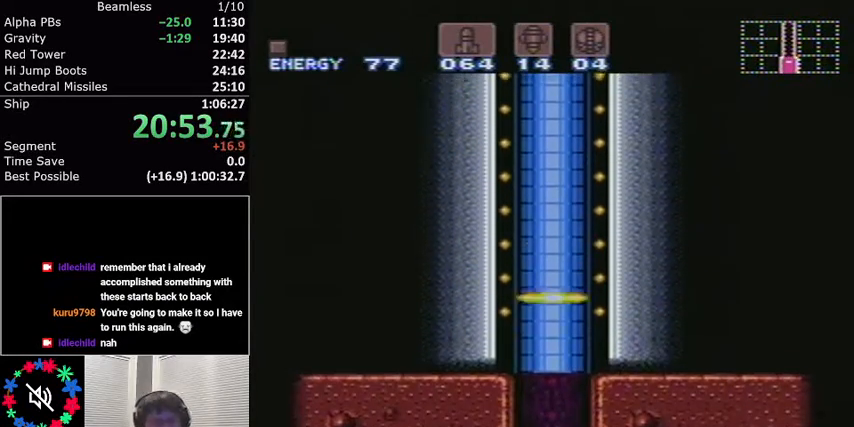
{"buttons": ["L1", "DPAD_LEFT"], "events": []}
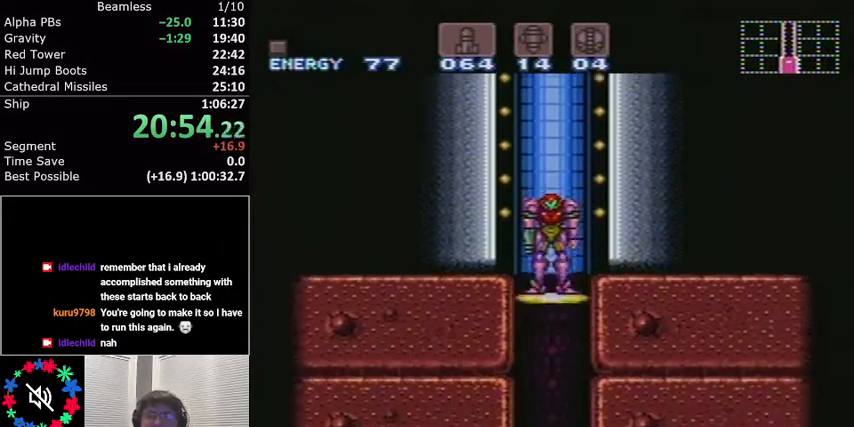
{"buttons": ["L1", "DPAD_LEFT"], "events": []}
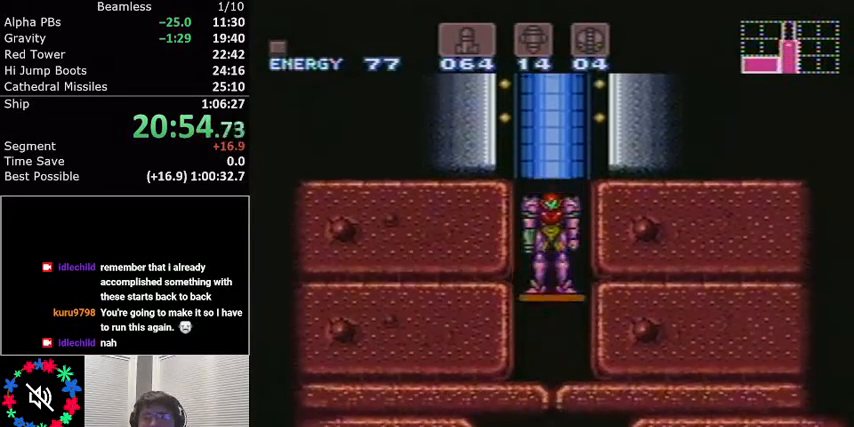
{"buttons": ["L1", "DPAD_LEFT"], "events": []}
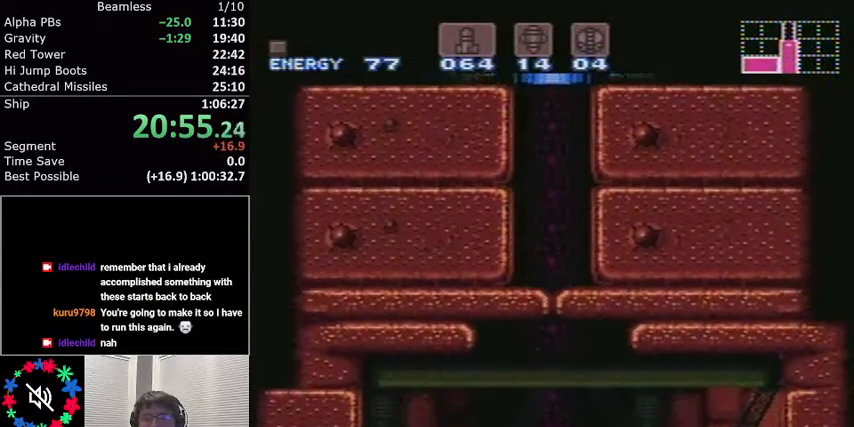
{"buttons": ["L1", "DPAD_LEFT"], "events": []}
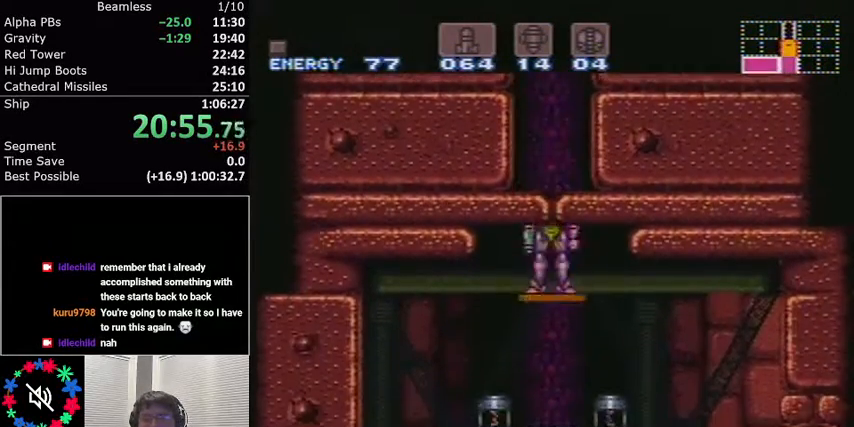
{"buttons": ["L1", "DPAD_LEFT"], "events": []}
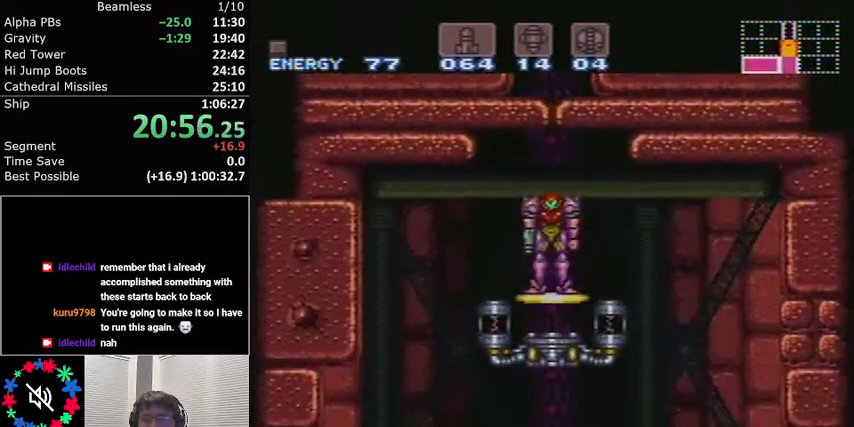
{"buttons": ["L1", "DPAD_LEFT"], "events": [[133, "Y", "down"], [200, "Y", "up"], [267, "A", "down"], [367, "A", "up"]]}
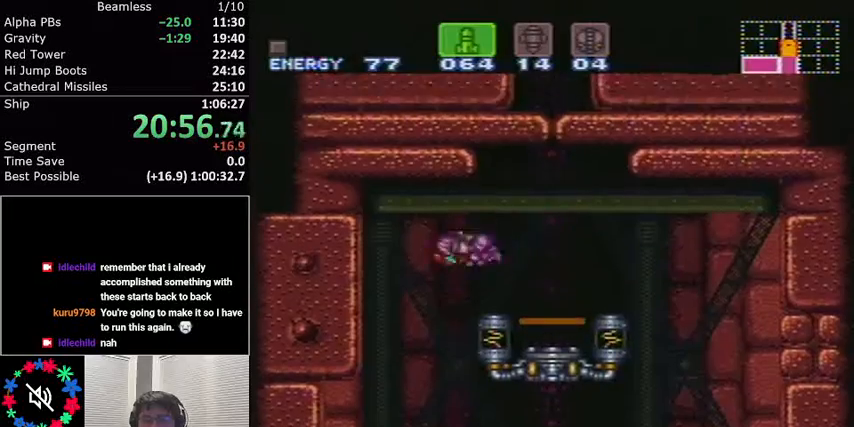
{"buttons": ["L1"], "events": [[167, "DPAD_LEFT", "up"], [300, "DPAD_RIGHT", "down"], [501, "DPAD_RIGHT", "up"]]}
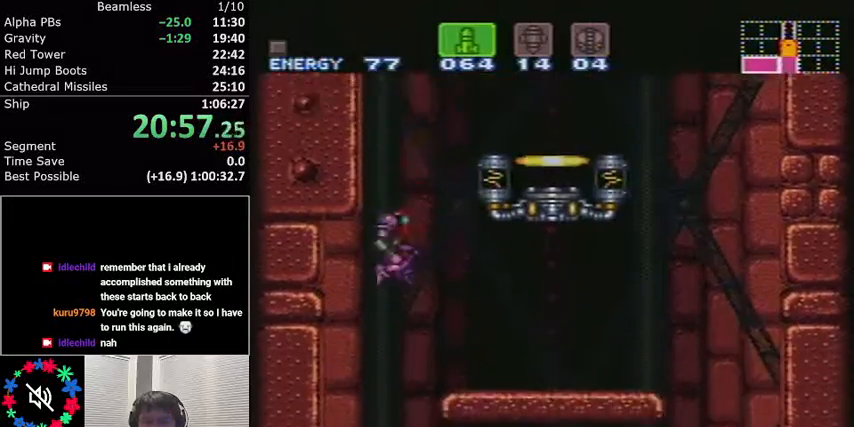
{"buttons": ["L1", "DPAD_RIGHT"], "events": [[100, "DPAD_LEFT", "down"], [267, "DPAD_LEFT", "up"], [300, "DPAD_RIGHT", "down"]]}
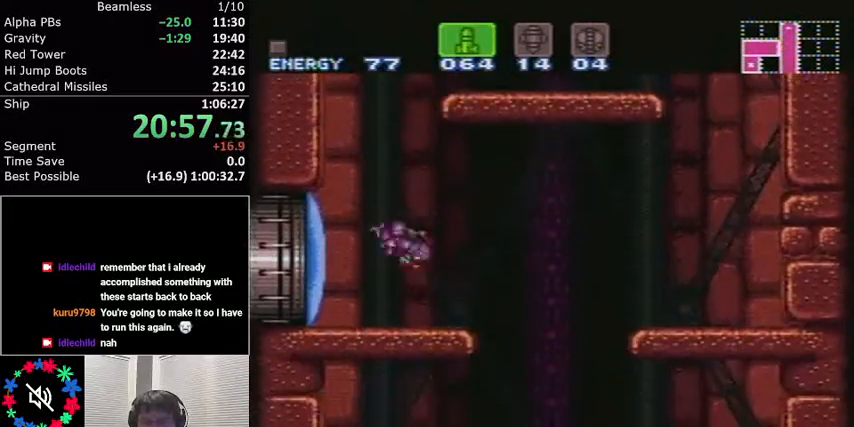
{"buttons": ["L1", "DPAD_DOWN"], "events": [[200, "A", "down"], [267, "A", "up"], [367, "DPAD_RIGHT", "up"], [401, "DPAD_DOWN", "down"]]}
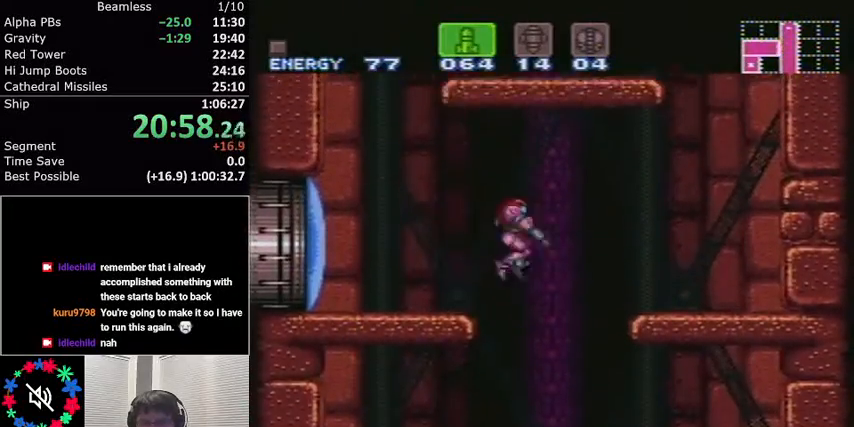
{"buttons": ["L1"], "events": [[33, "X", "down"], [66, "DPAD_DOWN", "up"], [100, "DPAD_LEFT", "down"], [100, "X", "up"], [467, "DPAD_LEFT", "up"]]}
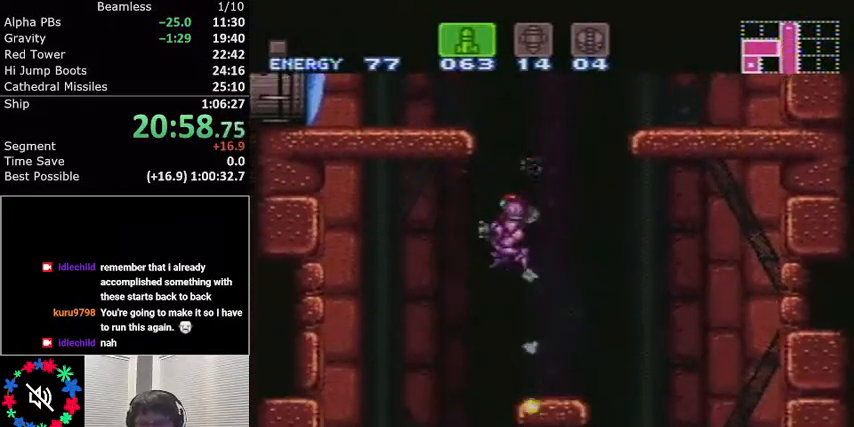
{"buttons": ["L1", "DPAD_RIGHT"], "events": [[200, "DPAD_LEFT", "down"], [367, "DPAD_LEFT", "up"], [467, "DPAD_RIGHT", "down"]]}
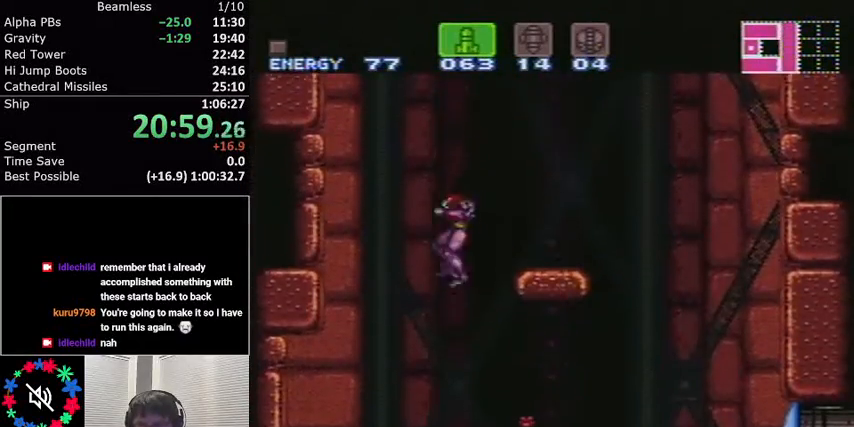
{"buttons": ["L1"], "events": [[66, "DPAD_RIGHT", "up"]]}
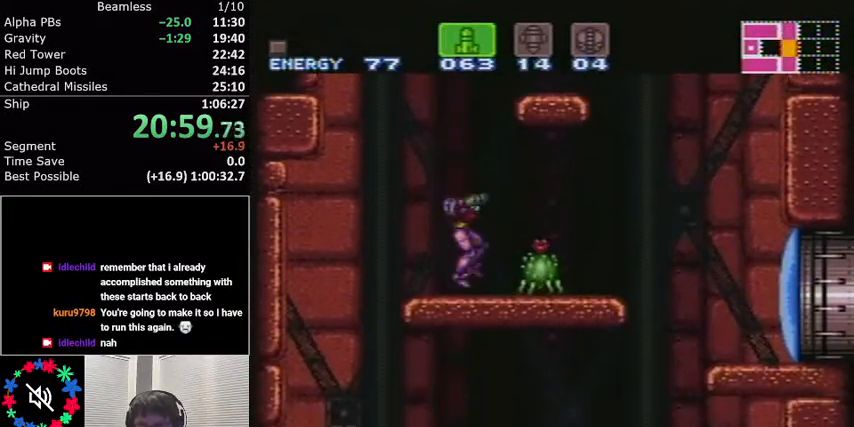
{"buttons": ["L1", "DPAD_DOWN"], "events": [[100, "DPAD_DOWN", "down"], [200, "DPAD_DOWN", "up"], [267, "X", "down"], [367, "X", "up"], [434, "DPAD_DOWN", "down"]]}
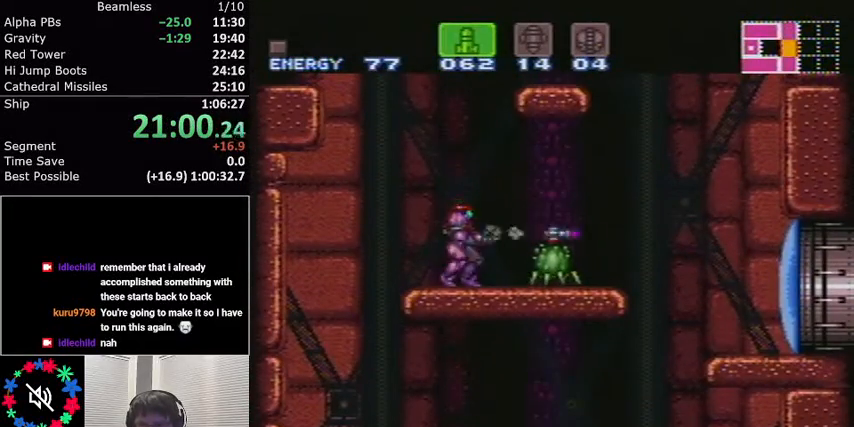
{"buttons": ["L1", "DPAD_RIGHT"], "events": [[33, "DPAD_DOWN", "up"], [133, "X", "down"], [200, "X", "up"], [400, "DPAD_RIGHT", "down"]]}
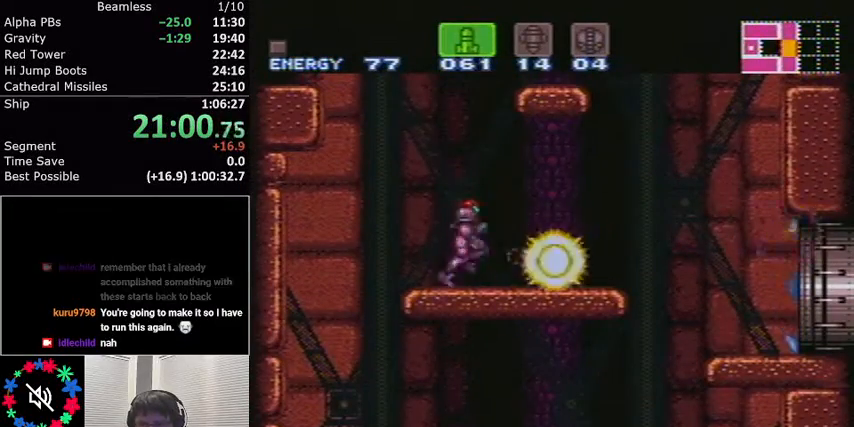
{"buttons": ["L1"], "events": [[300, "DPAD_RIGHT", "up"], [367, "DPAD_LEFT", "down"], [501, "DPAD_LEFT", "up"]]}
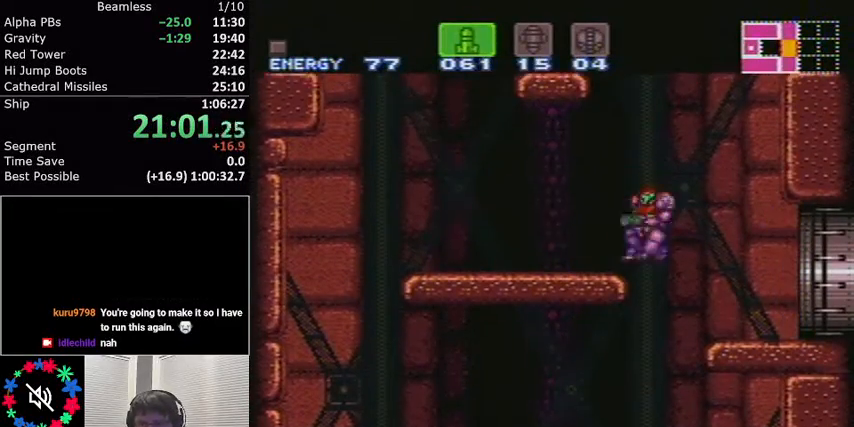
{"buttons": ["L1"], "events": [[66, "DPAD_RIGHT", "down"], [166, "DPAD_RIGHT", "up"], [233, "DPAD_DOWN", "down"], [367, "X", "down"], [433, "X", "up"], [500, "DPAD_DOWN", "up"]]}
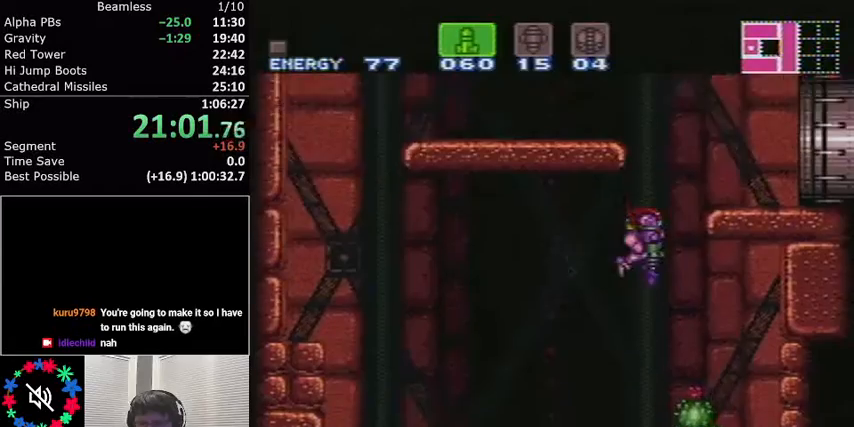
{"buttons": ["X", "L1"], "events": [[501, "X", "down"]]}
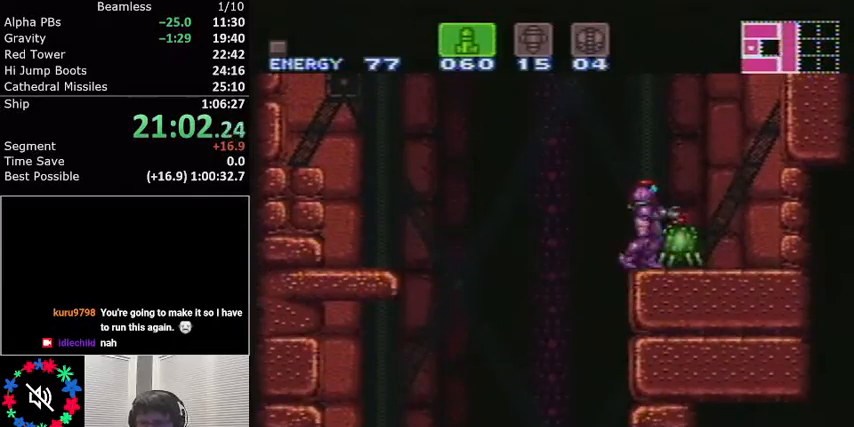
{"buttons": ["L1"], "events": [[33, "DPAD_DOWN", "down"], [66, "X", "up"], [100, "DPAD_DOWN", "up"], [333, "X", "down"], [400, "X", "up"]]}
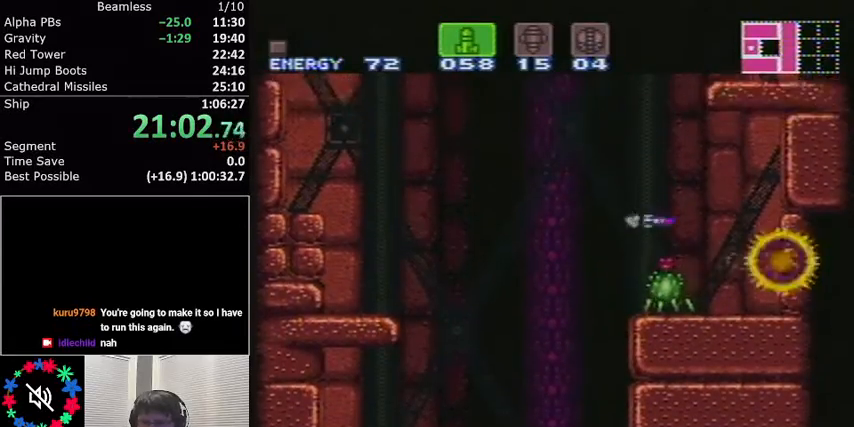
{"buttons": ["L1"], "events": [[33, "DPAD_RIGHT", "down"], [134, "DPAD_RIGHT", "up"], [234, "X", "down"], [300, "X", "up"]]}
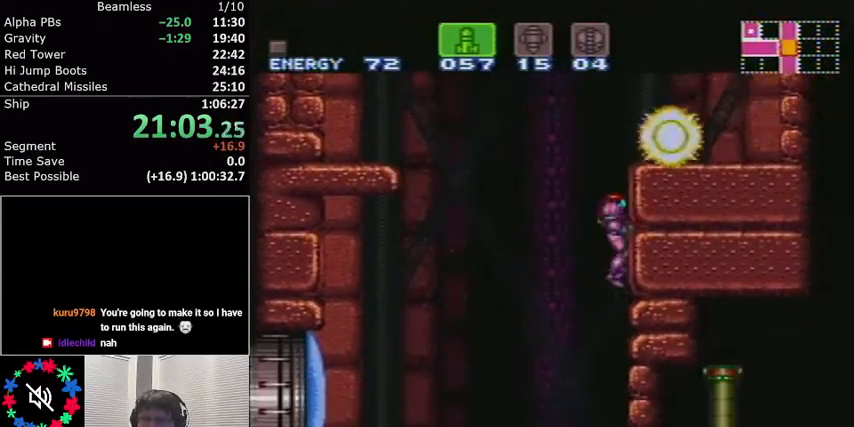
{"buttons": ["A", "L1", "DPAD_RIGHT"], "events": [[133, "DPAD_LEFT", "down"], [300, "A", "down"], [400, "DPAD_LEFT", "up"], [500, "DPAD_RIGHT", "down"]]}
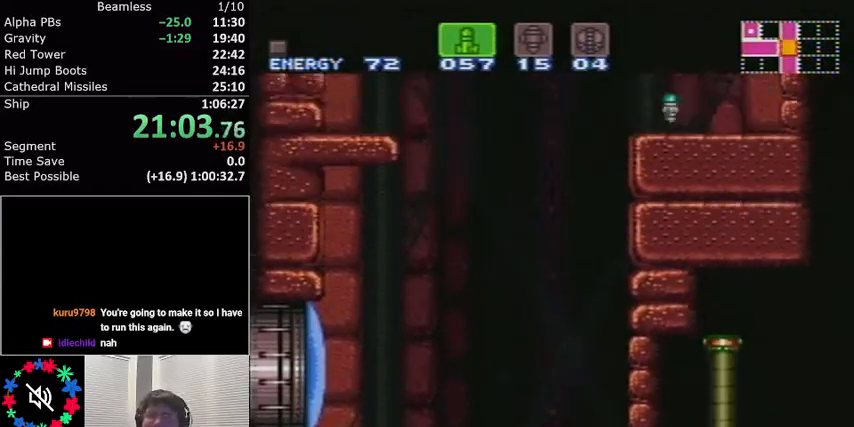
{"buttons": ["A", "L1"], "events": [[267, "DPAD_RIGHT", "up"], [434, "A", "up"], [434, "DPAD_LEFT", "down"], [467, "A", "down"], [501, "DPAD_LEFT", "up"]]}